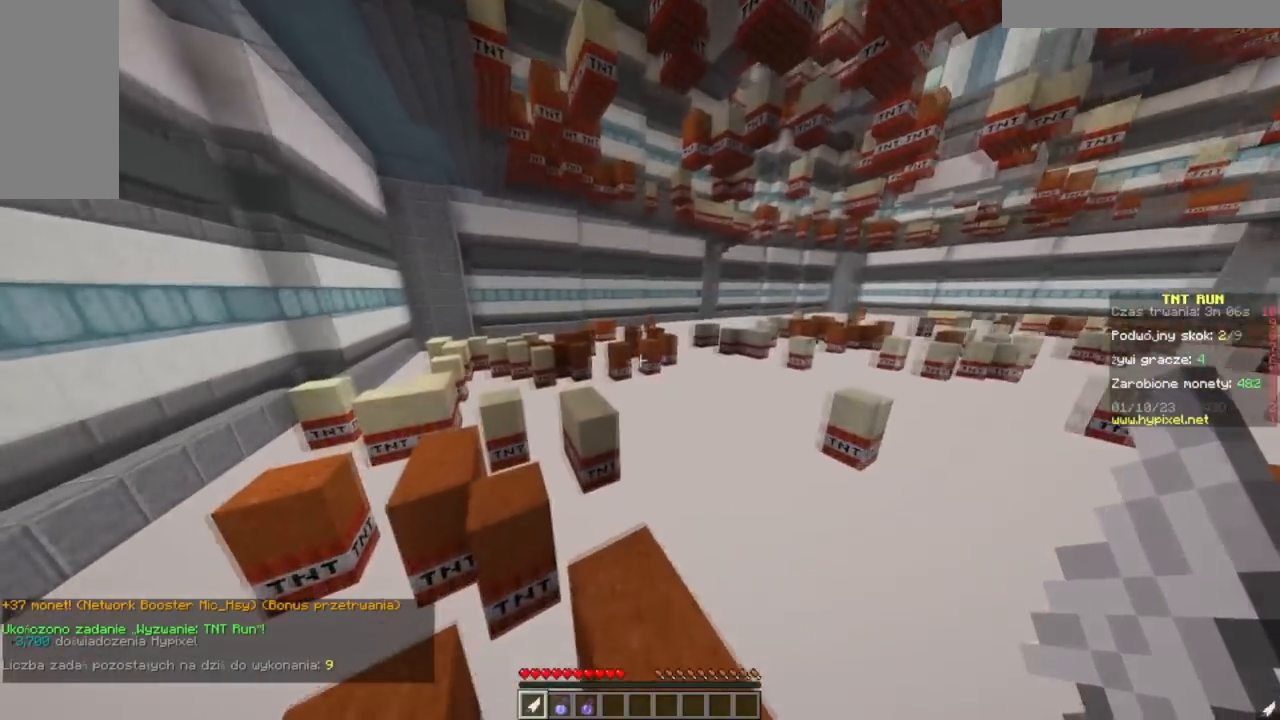
Gameplay with keyboard and mouse; each line is a JSON object with the keys and mouse buttons held at the frame after it. "events" lists presses ("down") and releases ("up") of "a", "d", "s", "w", "mouse_left" and "mouse_right" between this image and that frame as [ms after this image, input, new state], when the widget could be followed in between. "mouse_left", "mouse_right" = the "left", "right" buttons of the "mouse" list. No other keys are recorded. Fast repeated clicks can show as one long hold. Mouse movement is not recorded.
{"keys": ["w"], "mouse": [], "events": [[183, "d", "up"], [334, "a", "down"], [434, "a", "up"]]}
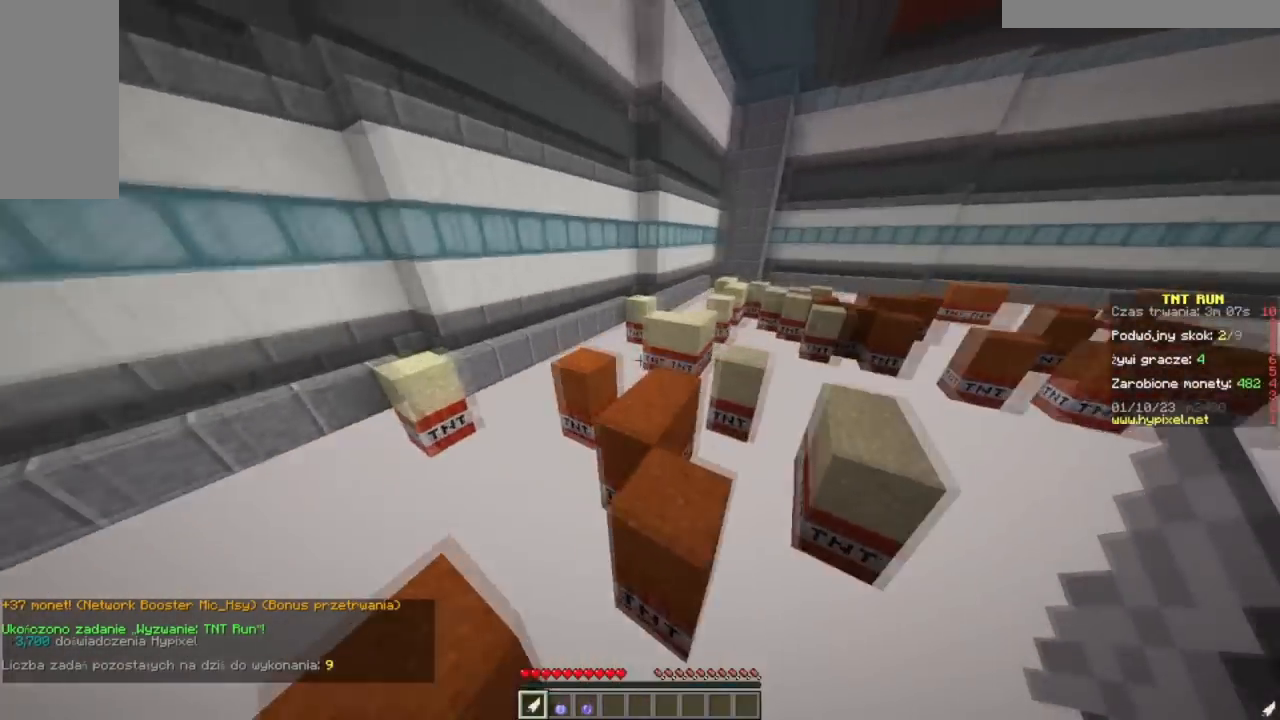
{"keys": ["w"], "mouse": [], "events": [[67, "d", "down"], [251, "d", "up"]]}
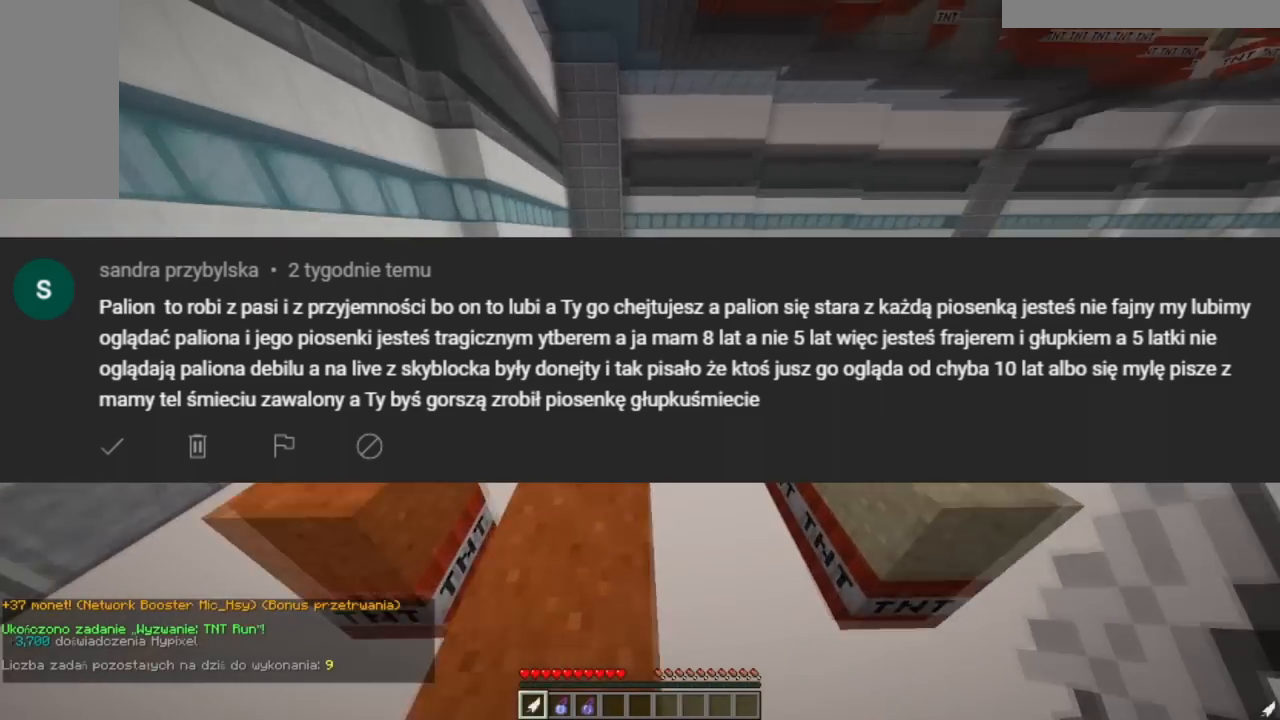
{"keys": ["a", "w"], "mouse": [], "events": [[133, "d", "down"], [417, "a", "down"], [417, "d", "up"]]}
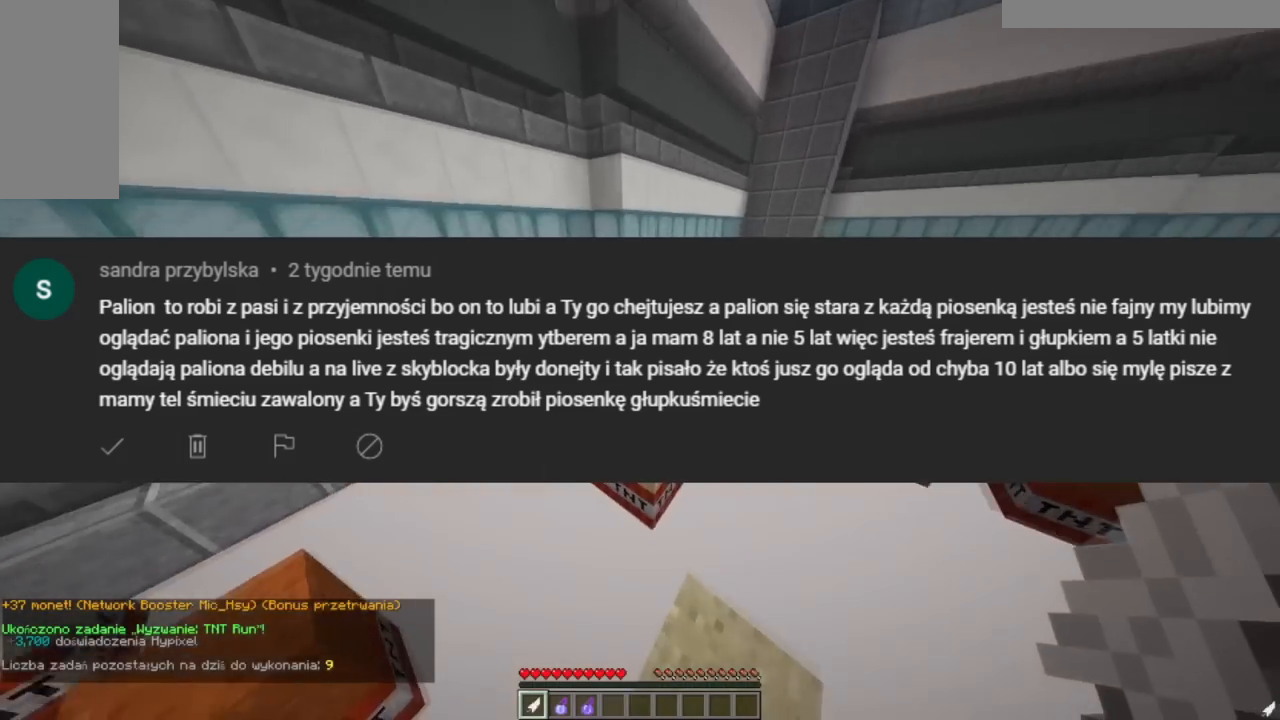
{"keys": ["w"], "mouse": [], "events": [[384, "a", "up"]]}
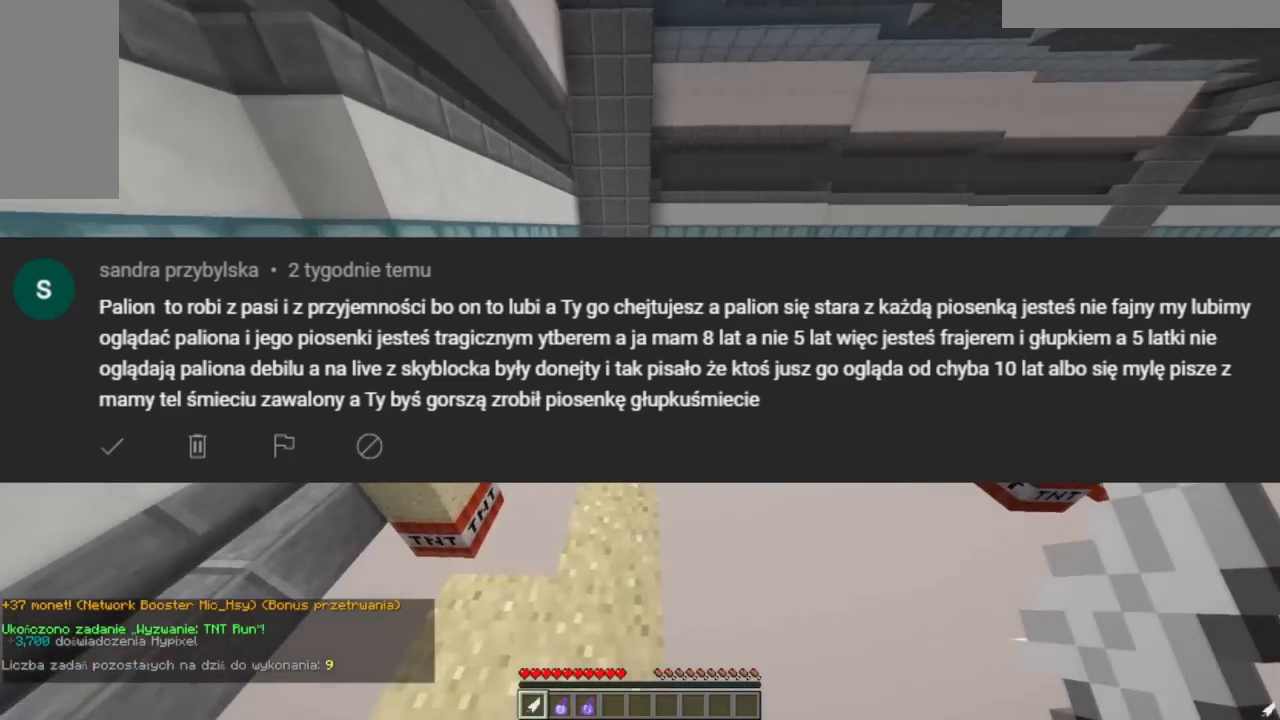
{"keys": ["w"], "mouse": [], "events": [[17, "d", "down"], [267, "d", "up"]]}
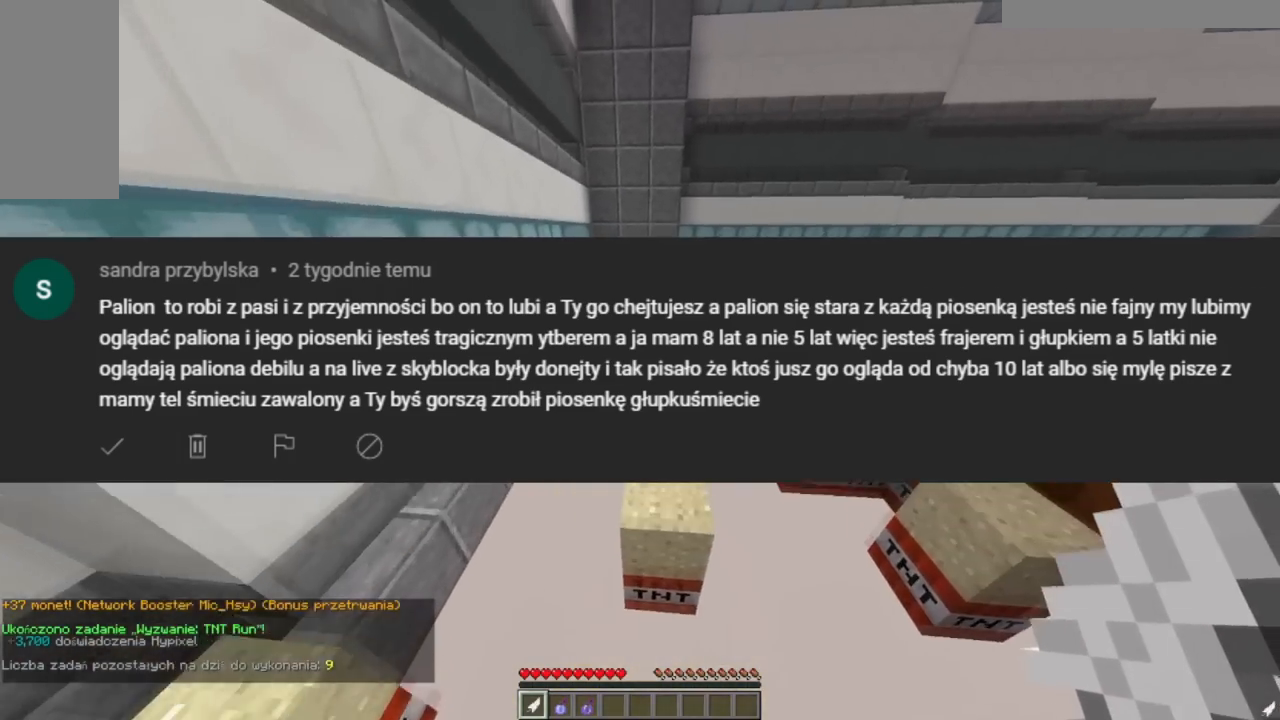
{"keys": ["w"], "mouse": [], "events": []}
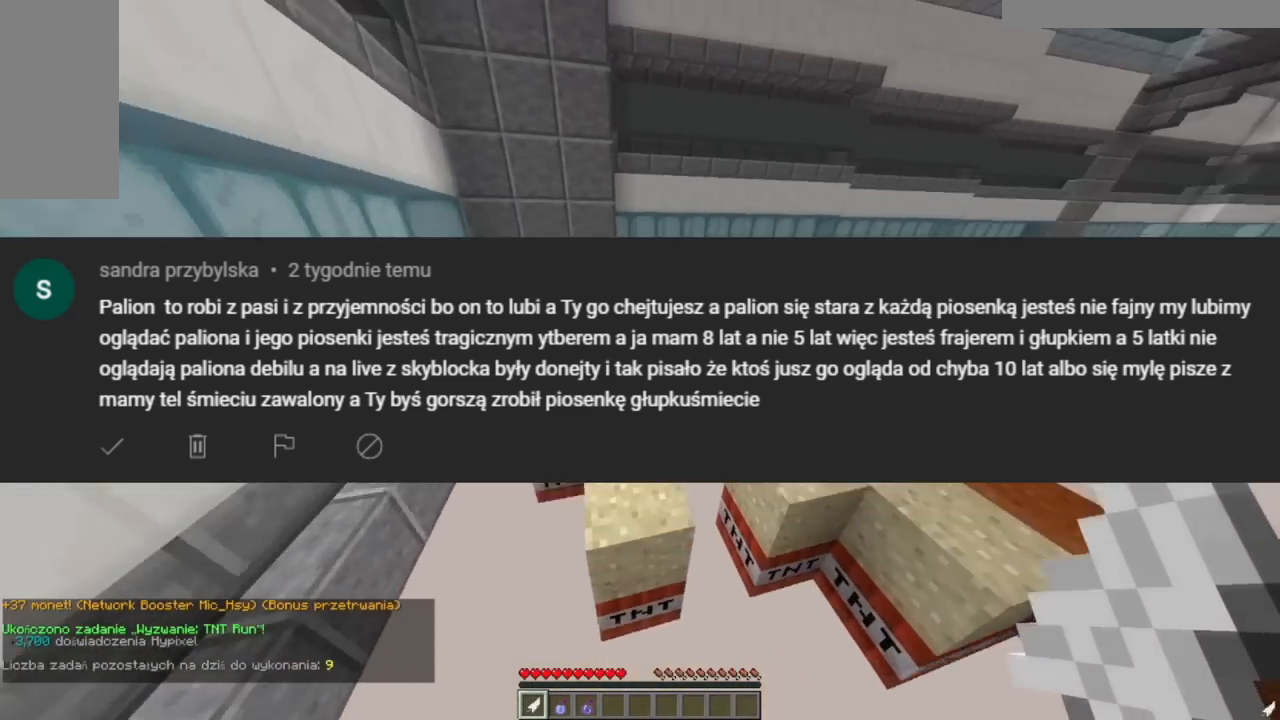
{"keys": ["w"], "mouse": [], "events": []}
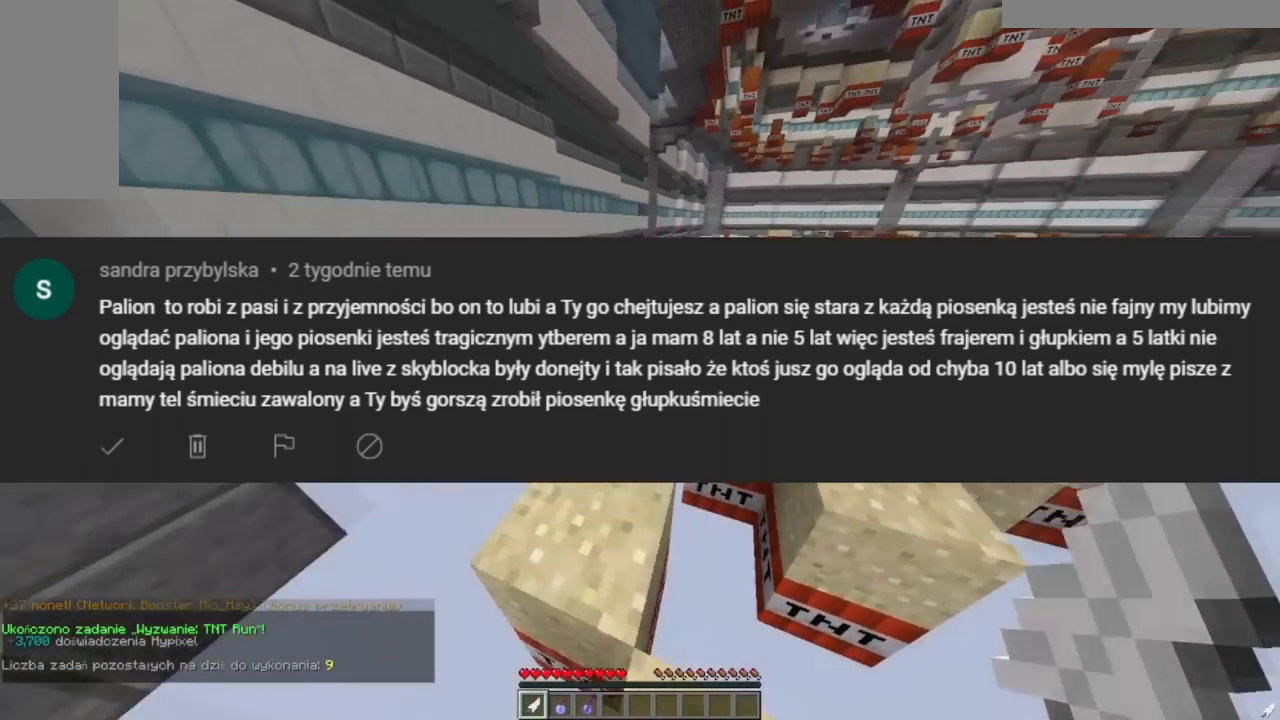
{"keys": [], "mouse": [], "events": [[401, "w", "up"]]}
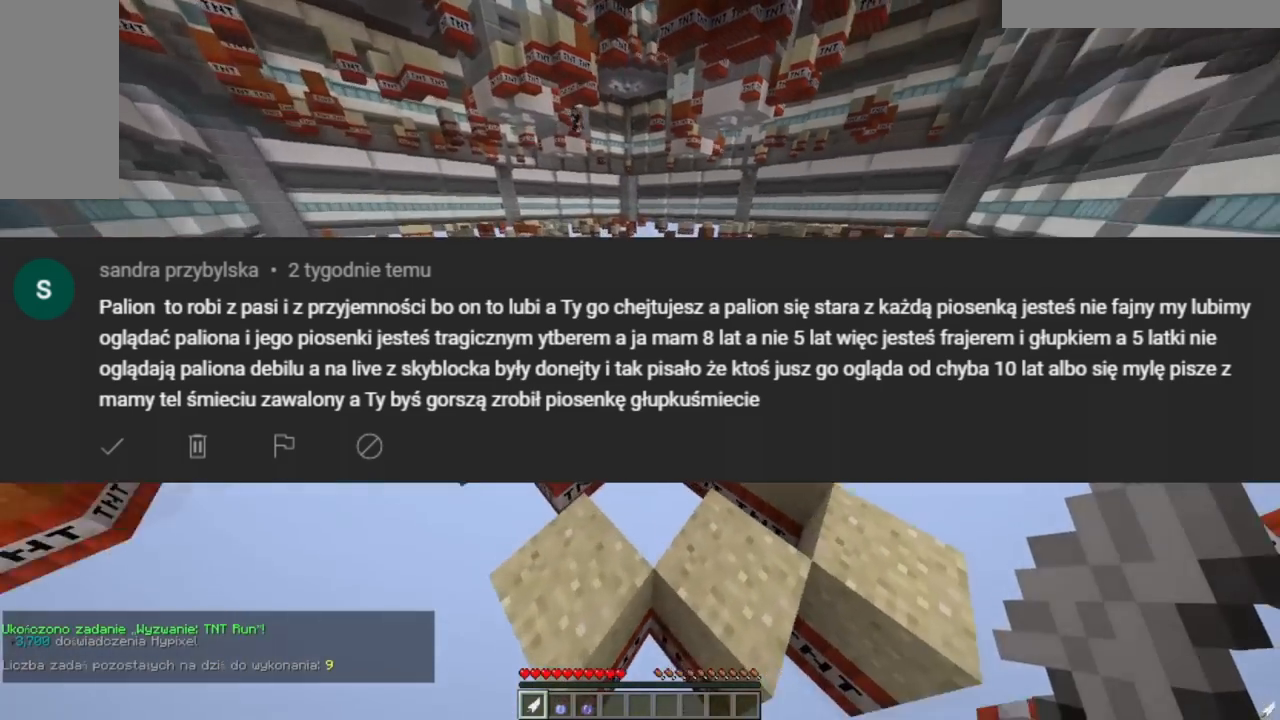
{"keys": ["d", "w"], "mouse": [], "events": [[17, "w", "down"], [217, "d", "down"]]}
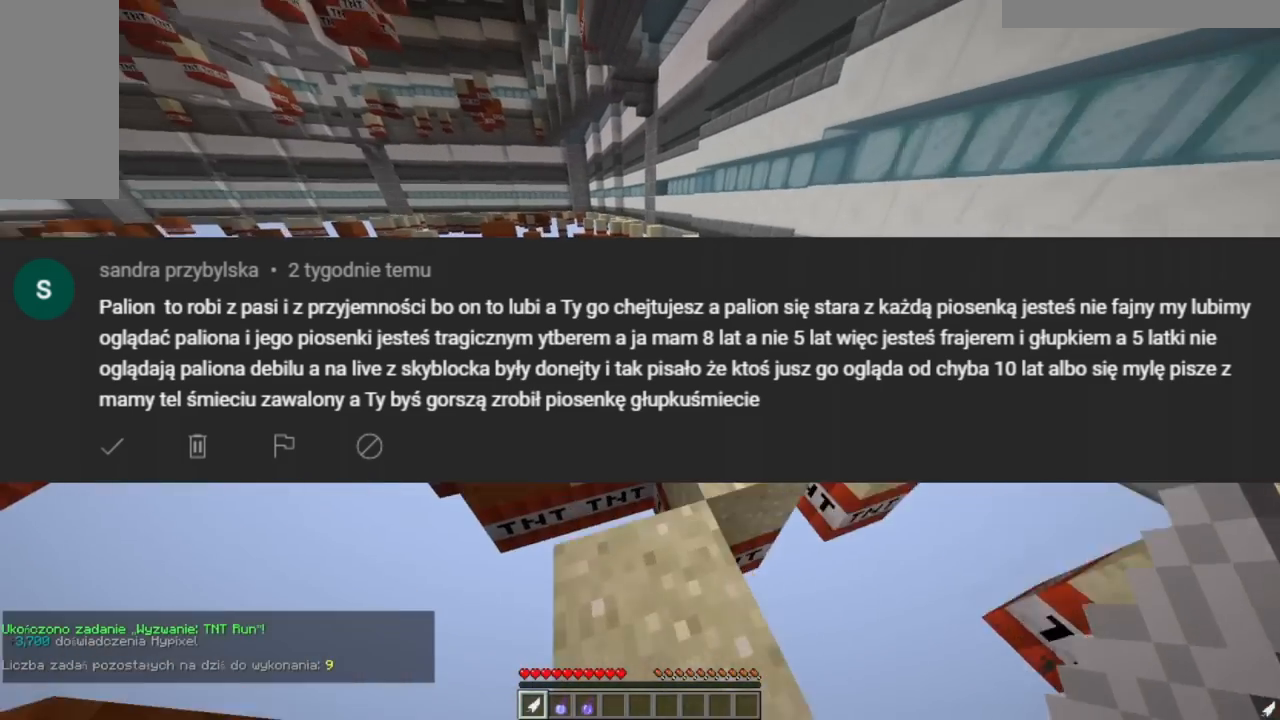
{"keys": ["a", "w"], "mouse": [], "events": [[84, "d", "up"], [134, "d", "down"], [334, "d", "up"], [351, "a", "down"]]}
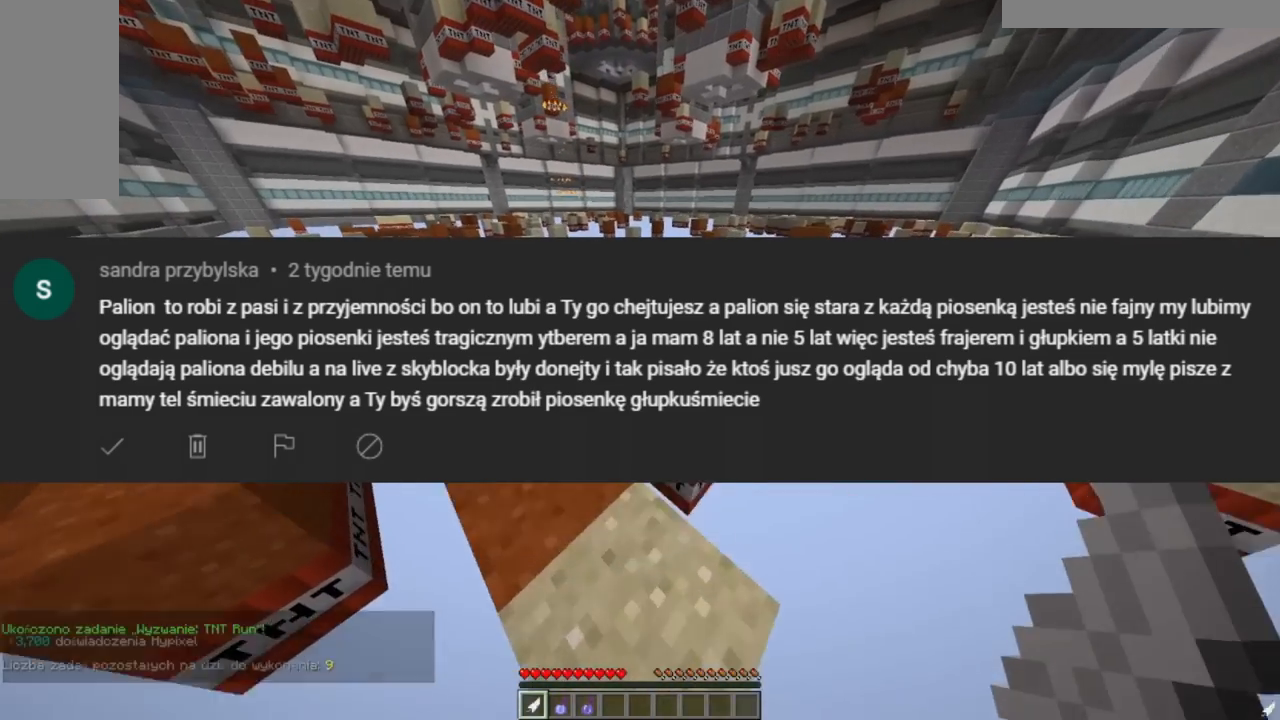
{"keys": ["a", "w"], "mouse": [], "events": [[117, "a", "up"], [200, "d", "down"], [317, "d", "up"], [384, "a", "down"]]}
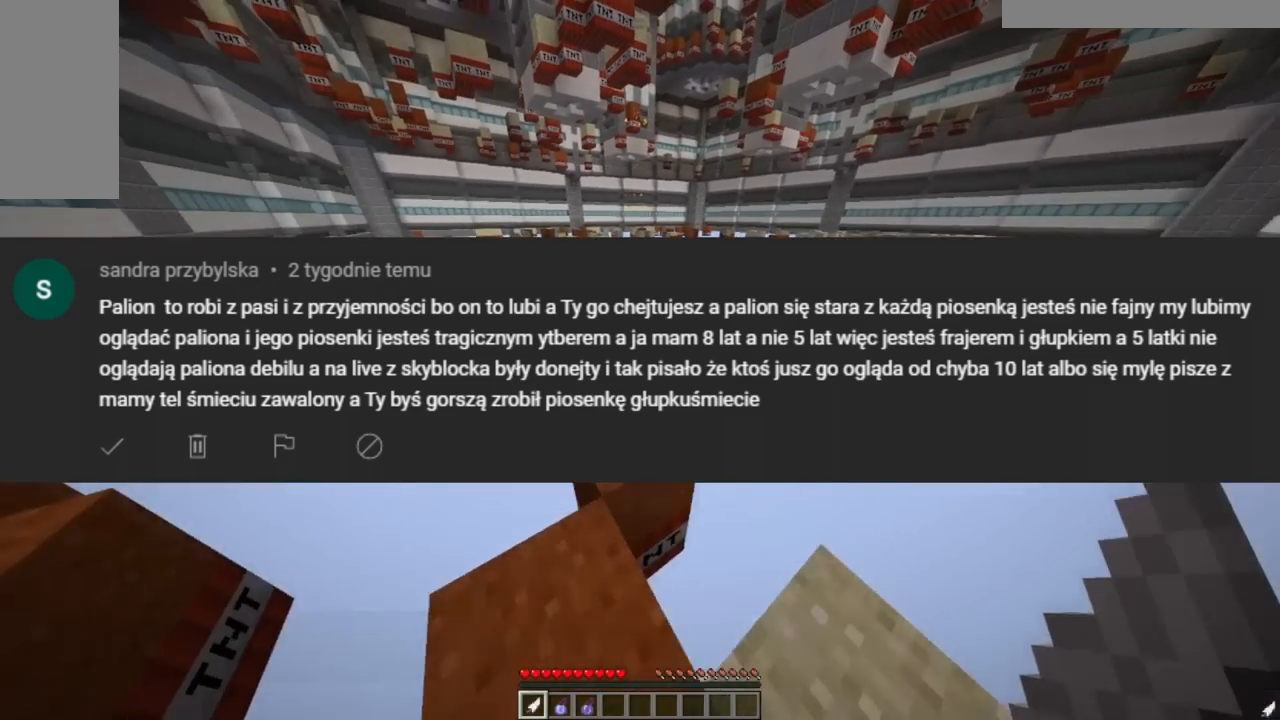
{"keys": ["d", "w"], "mouse": [], "events": [[117, "a", "up"], [317, "d", "down"]]}
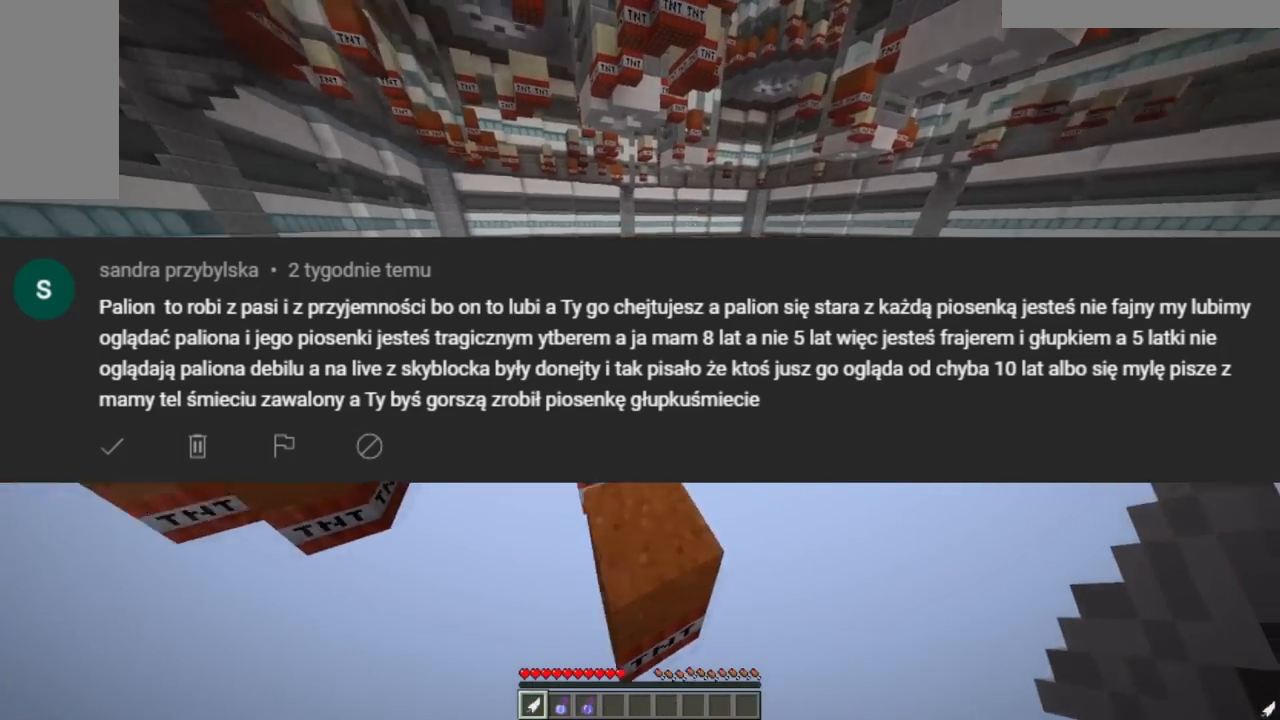
{"keys": ["w"], "mouse": [], "events": [[17, "w", "up"], [67, "a", "down"], [100, "d", "up"], [284, "w", "down"], [350, "a", "up"]]}
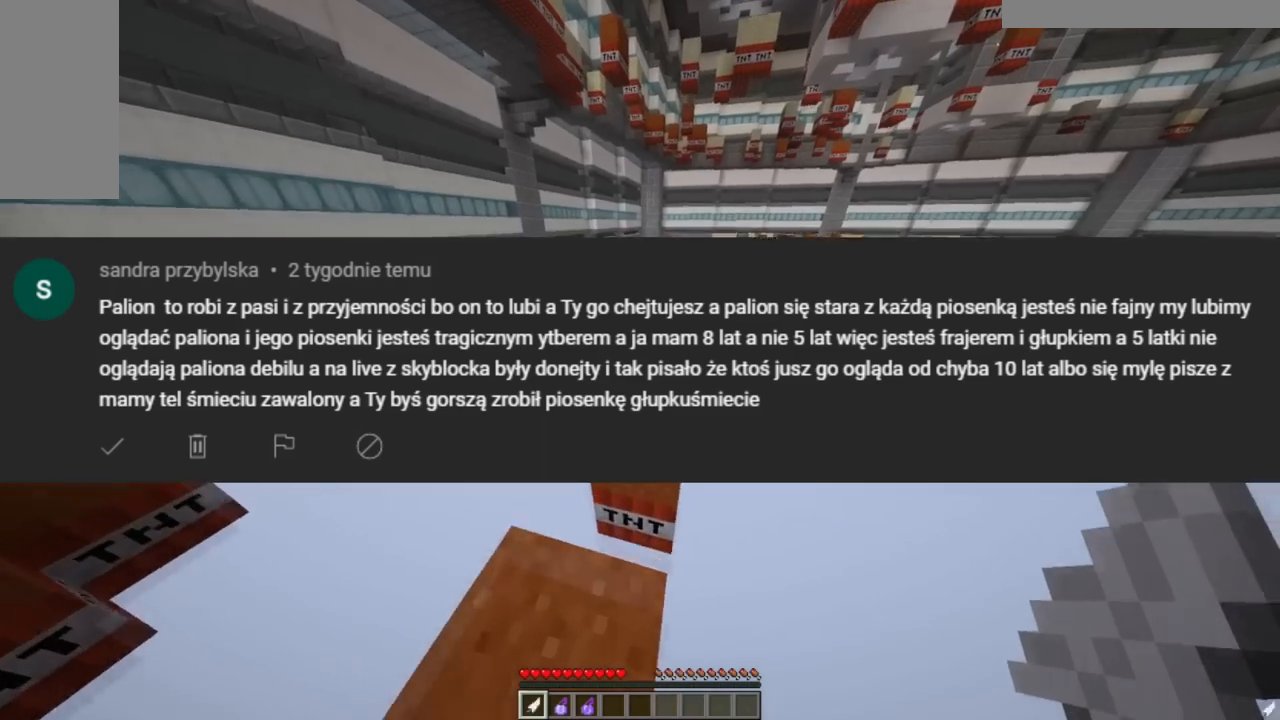
{"keys": [], "mouse": [], "events": [[167, "w", "up"]]}
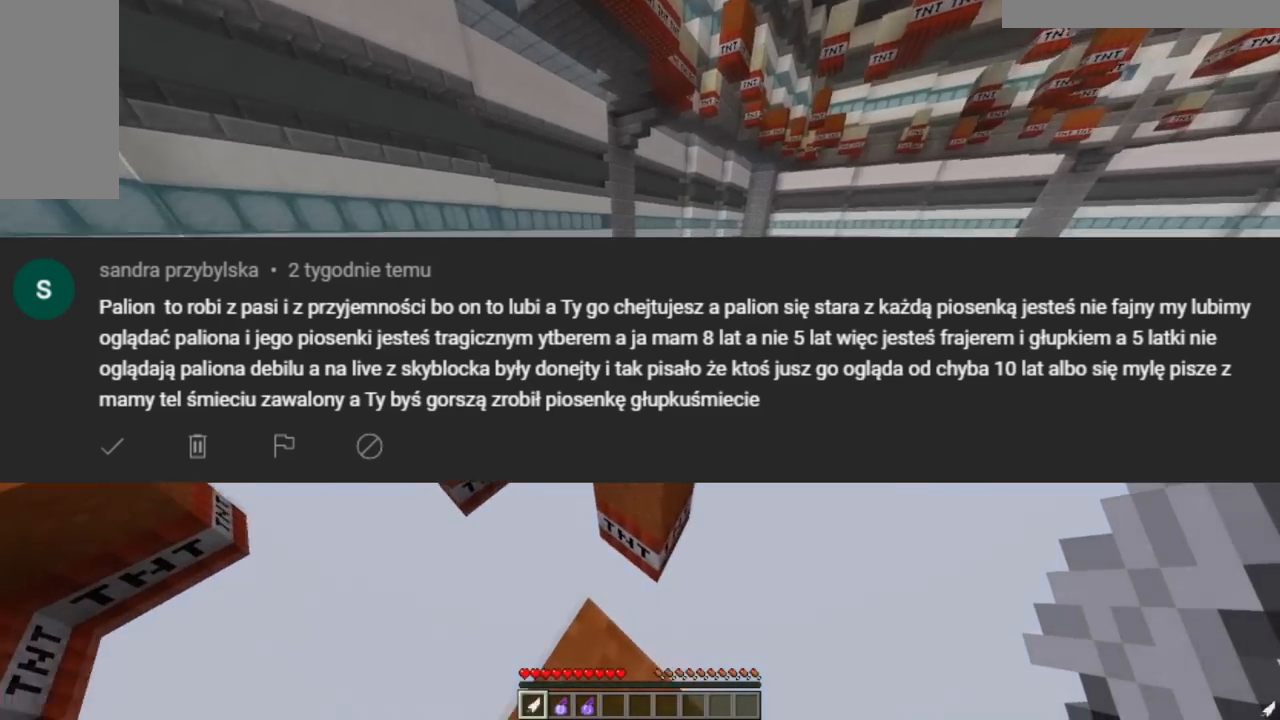
{"keys": ["a"], "mouse": [], "events": [[50, "w", "down"], [233, "w", "up"], [434, "a", "down"]]}
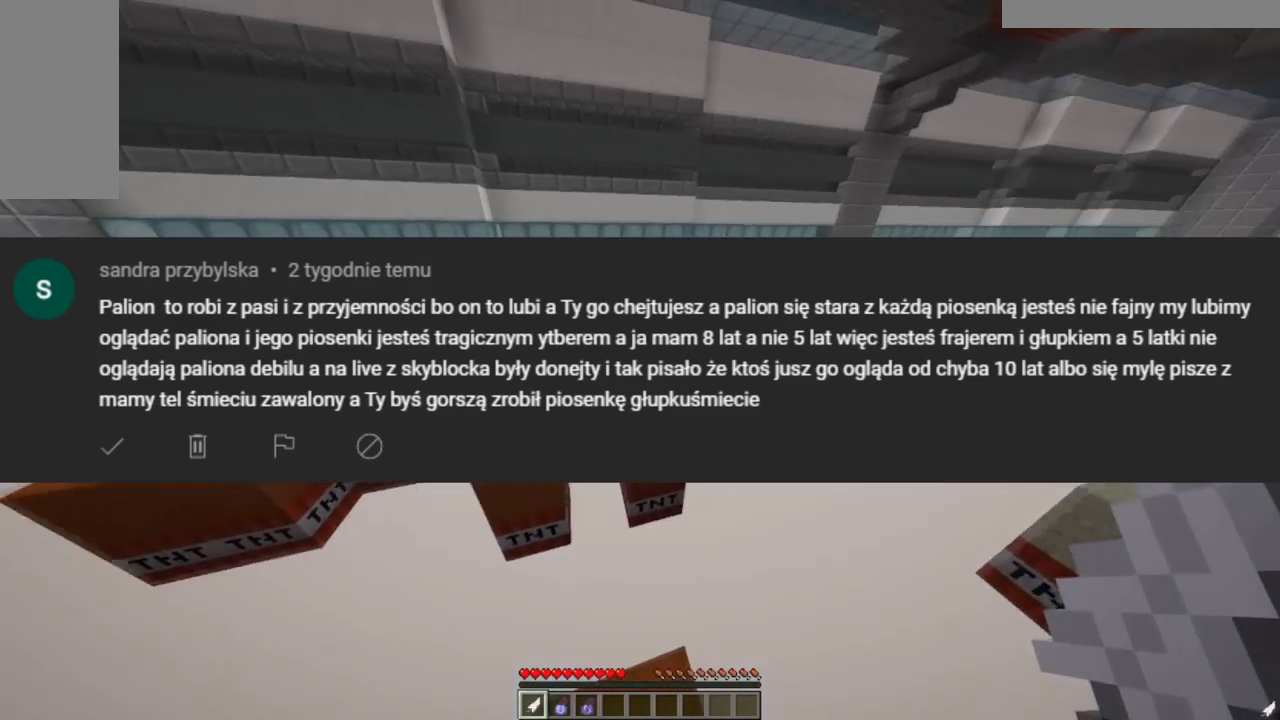
{"keys": ["w"], "mouse": [], "events": [[134, "w", "down"], [151, "a", "up"]]}
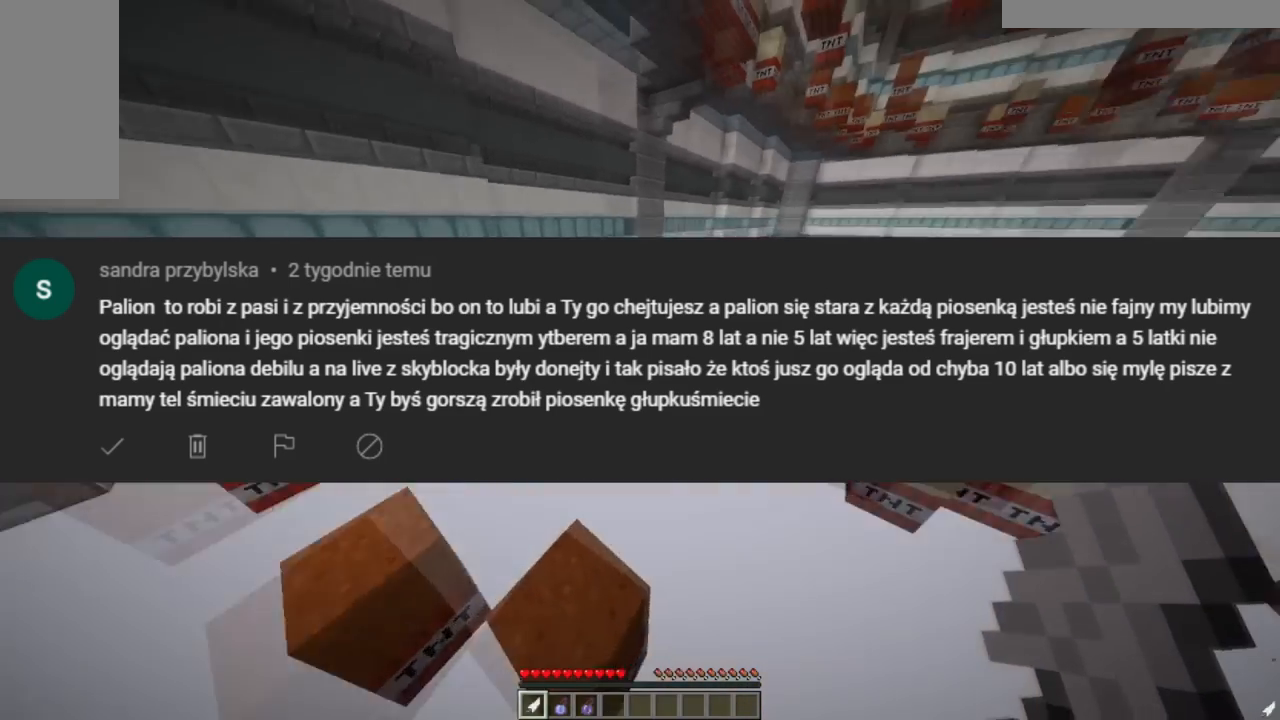
{"keys": ["w"], "mouse": [], "events": []}
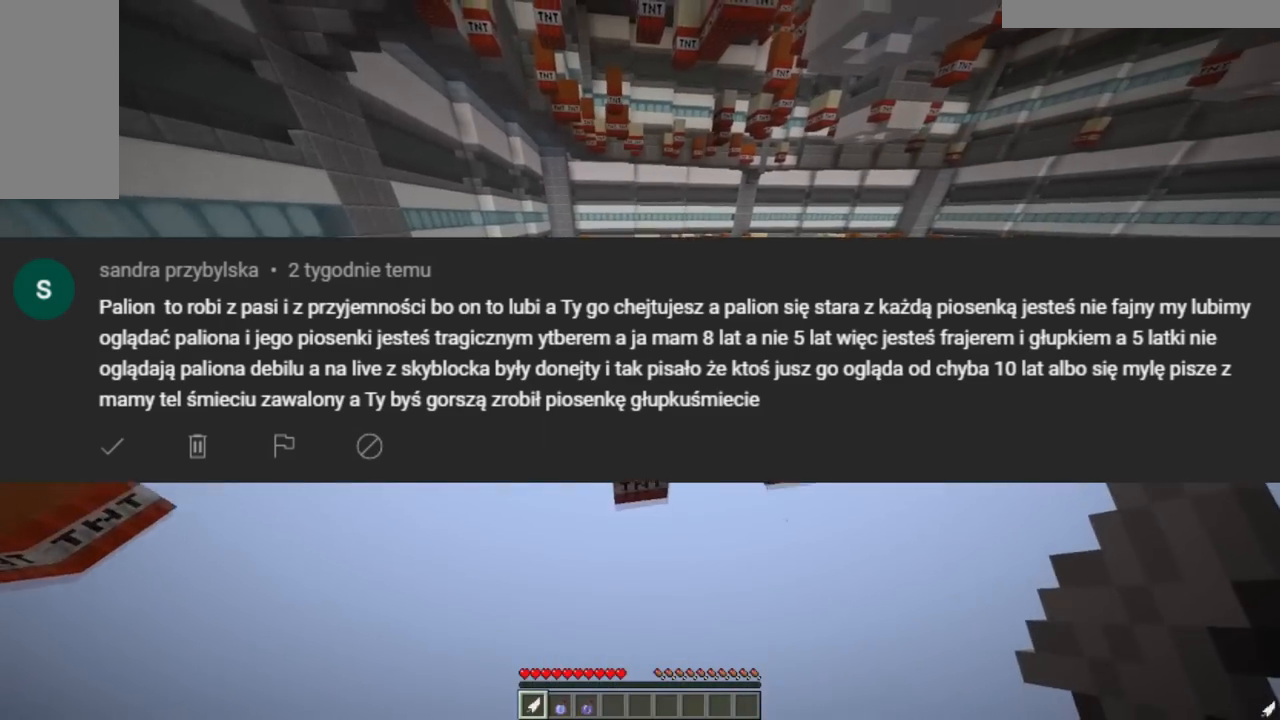
{"keys": [], "mouse": [], "events": [[434, "w", "up"]]}
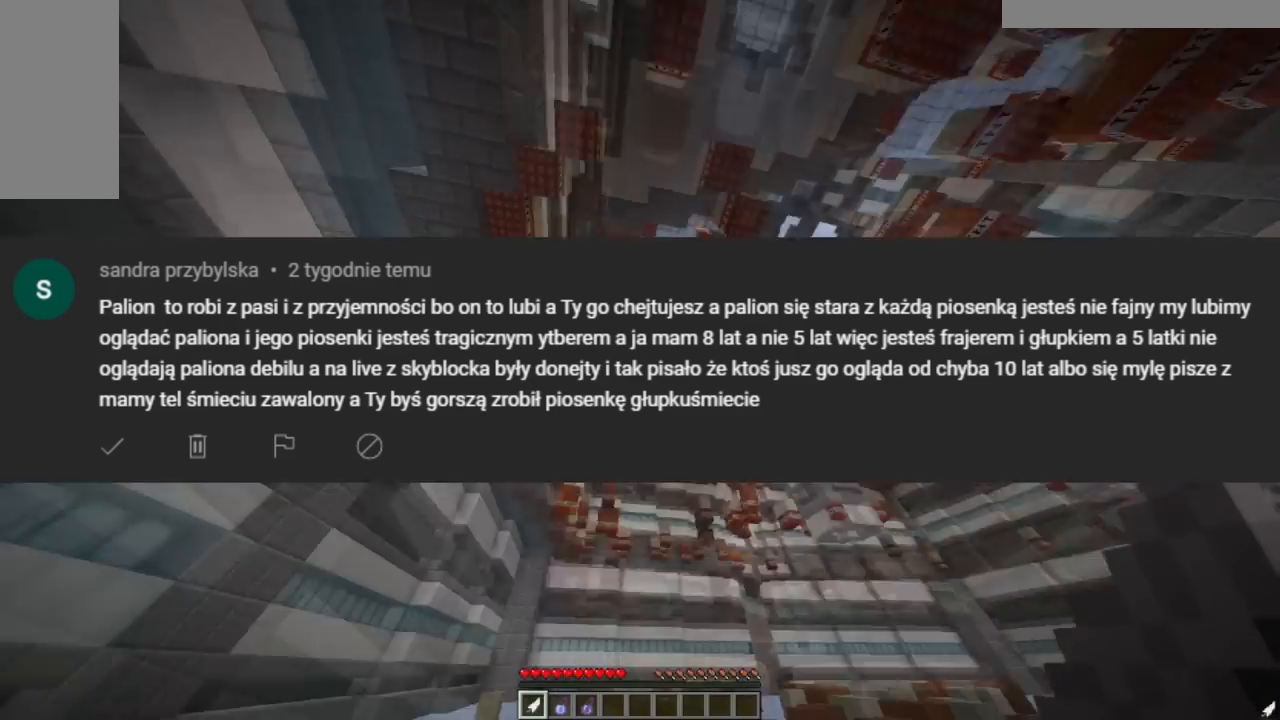
{"keys": [], "mouse": [], "events": [[17, "a", "down"], [150, "a", "up"]]}
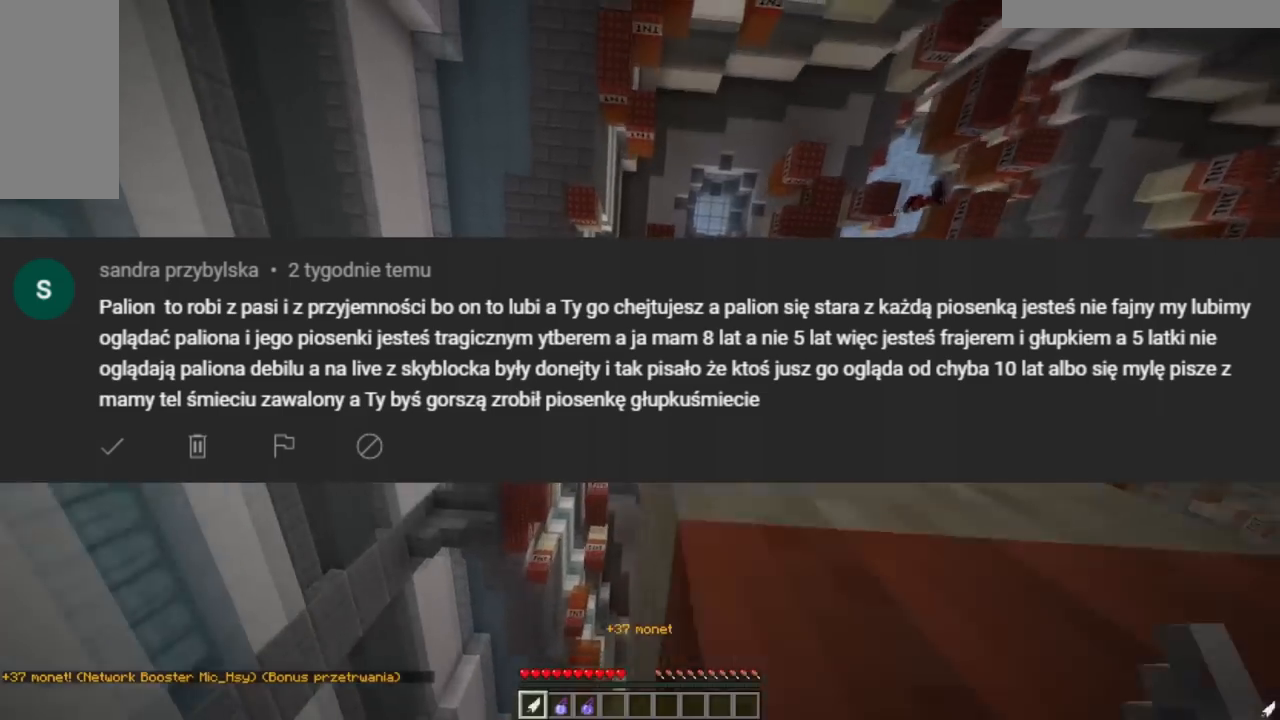
{"keys": [], "mouse": [], "events": []}
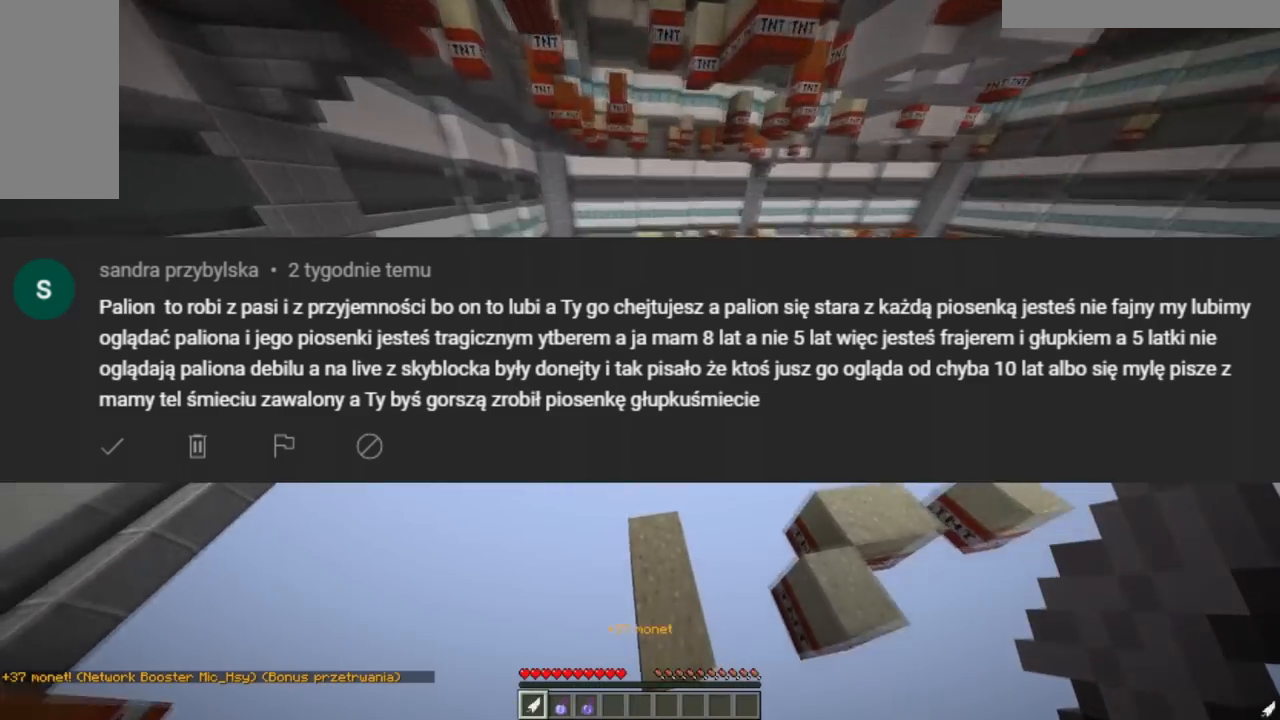
{"keys": ["w"], "mouse": [], "events": [[34, "w", "down"], [100, "w", "up"], [334, "w", "down"]]}
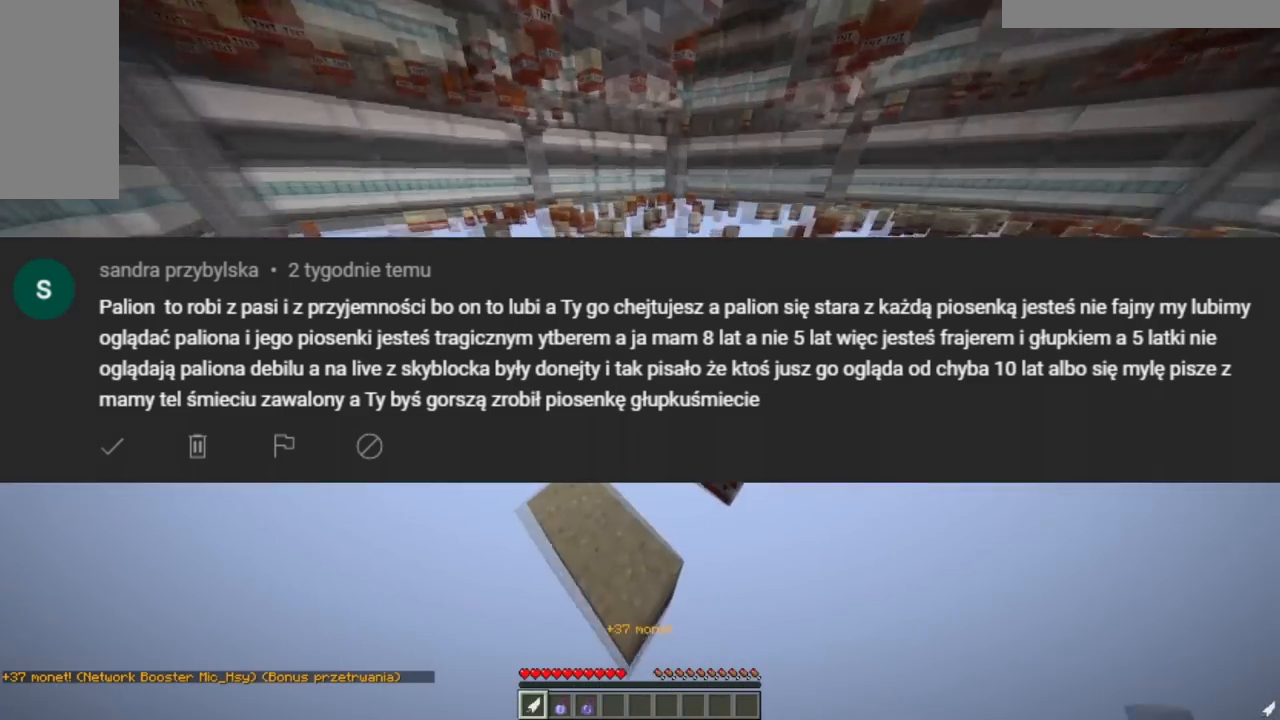
{"keys": ["d", "w"], "mouse": [], "events": [[450, "d", "down"]]}
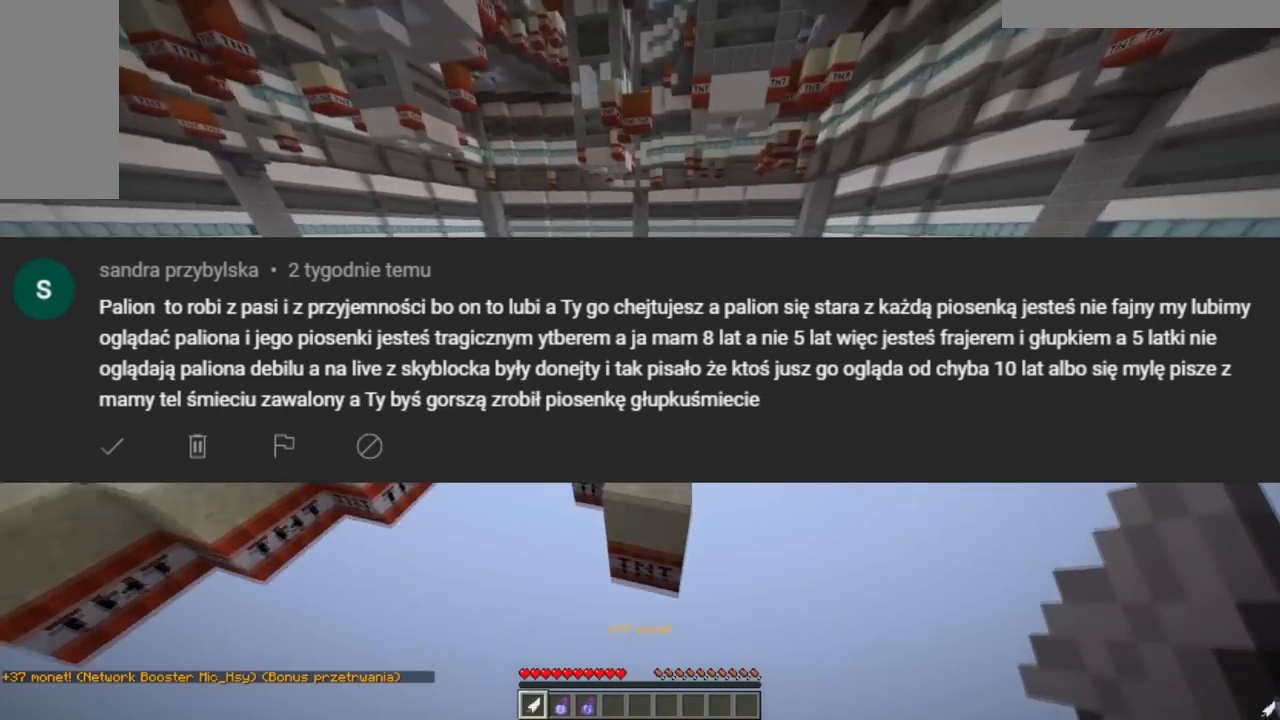
{"keys": ["w"], "mouse": [], "events": [[234, "d", "up"]]}
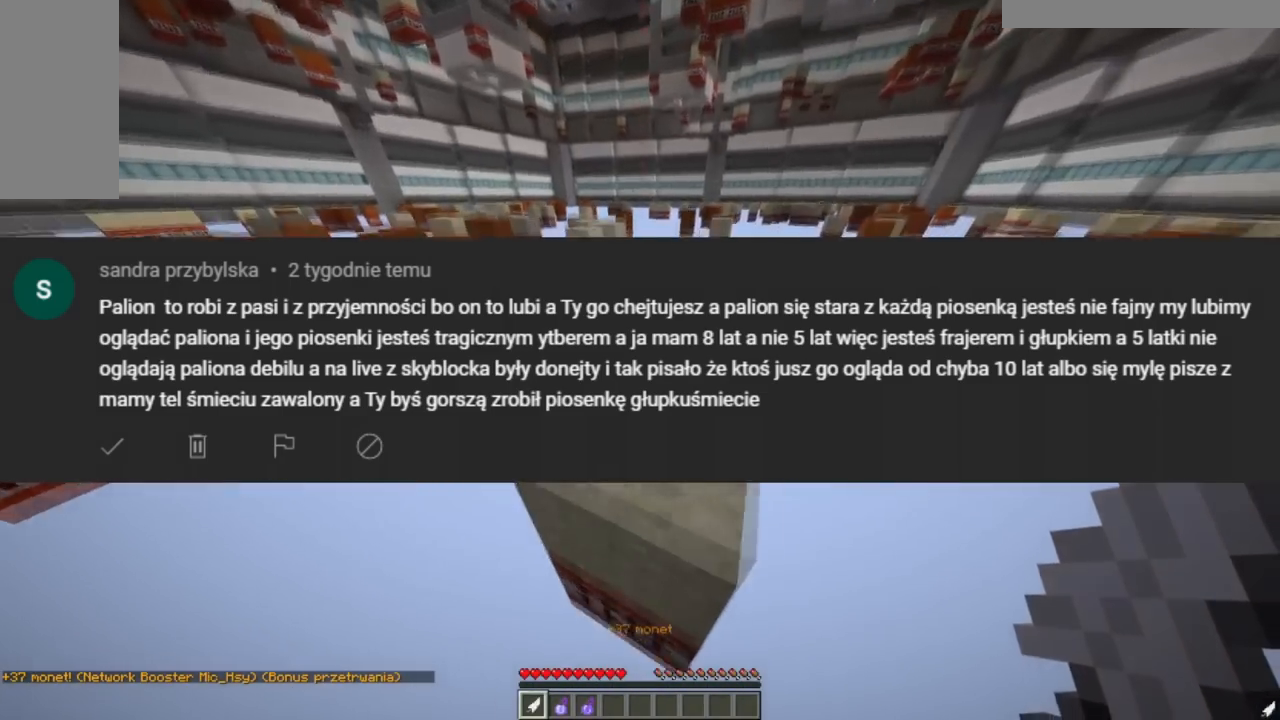
{"keys": ["d"], "mouse": [], "events": [[167, "w", "up"], [183, "a", "down"], [417, "d", "down"], [433, "a", "up"]]}
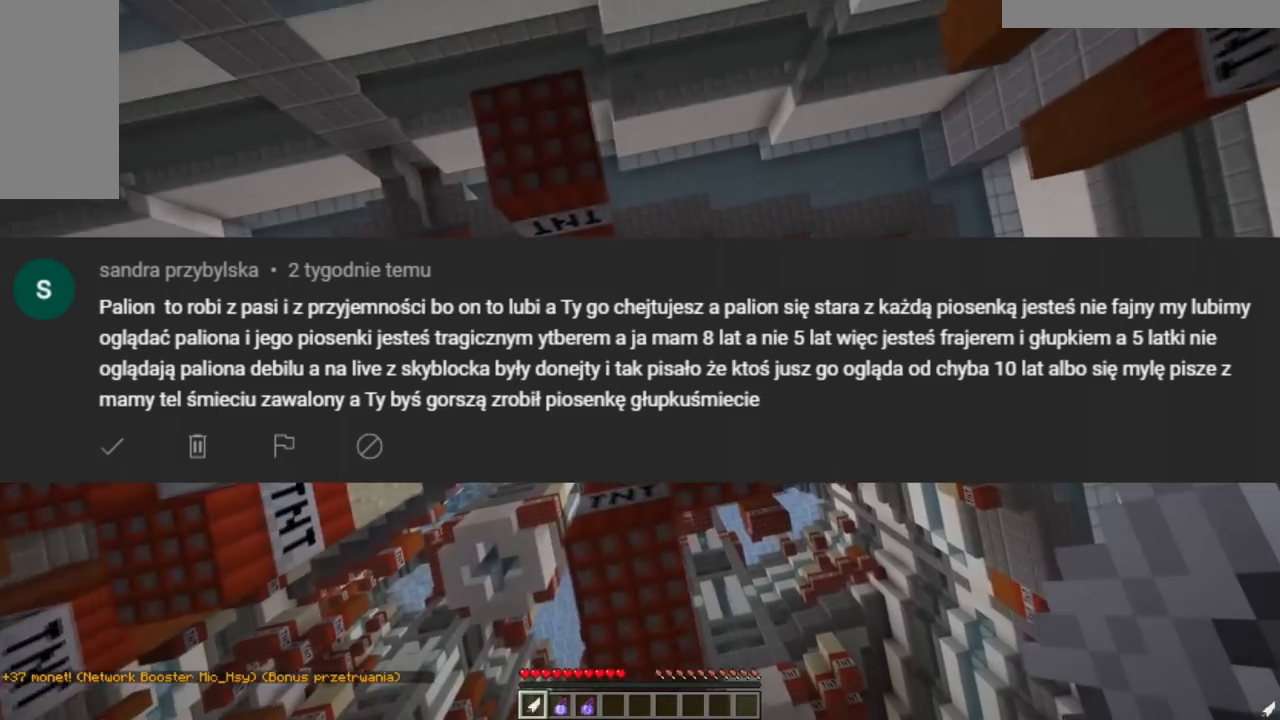
{"keys": ["d", "w"], "mouse": [], "events": [[334, "d", "up"], [367, "w", "down"], [401, "d", "down"]]}
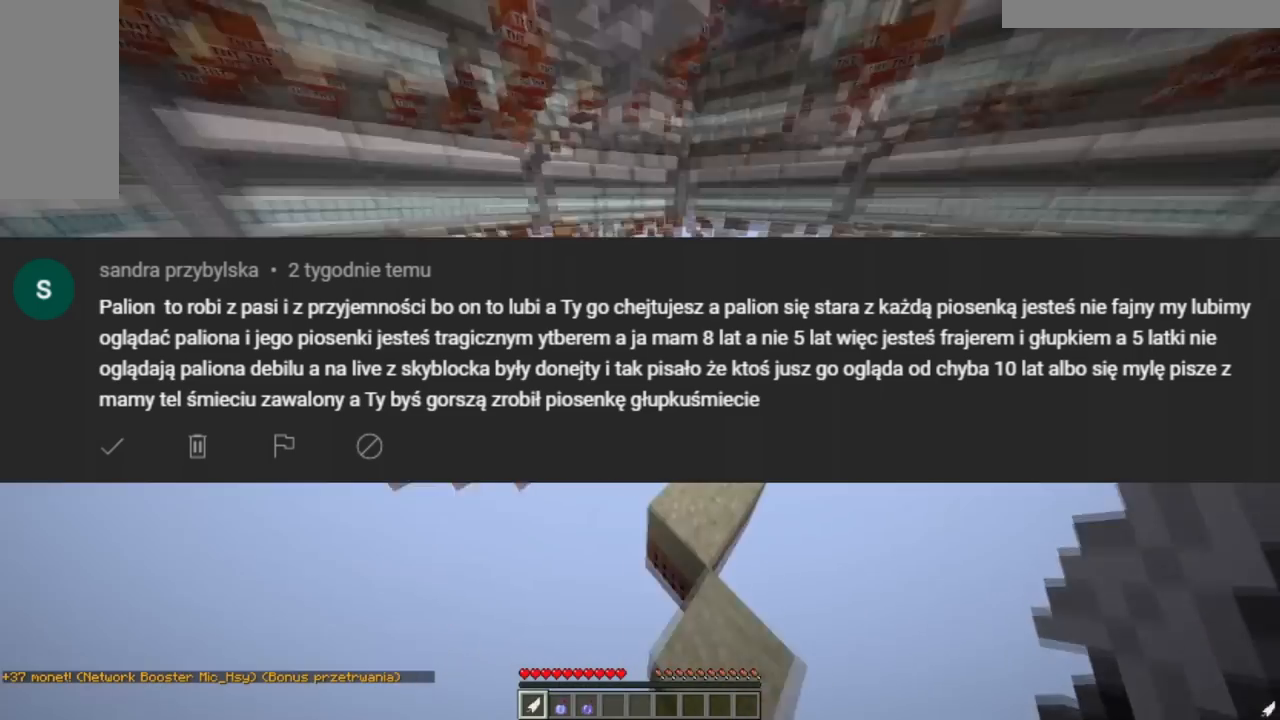
{"keys": [], "mouse": [], "events": [[150, "w", "up"], [167, "d", "up"]]}
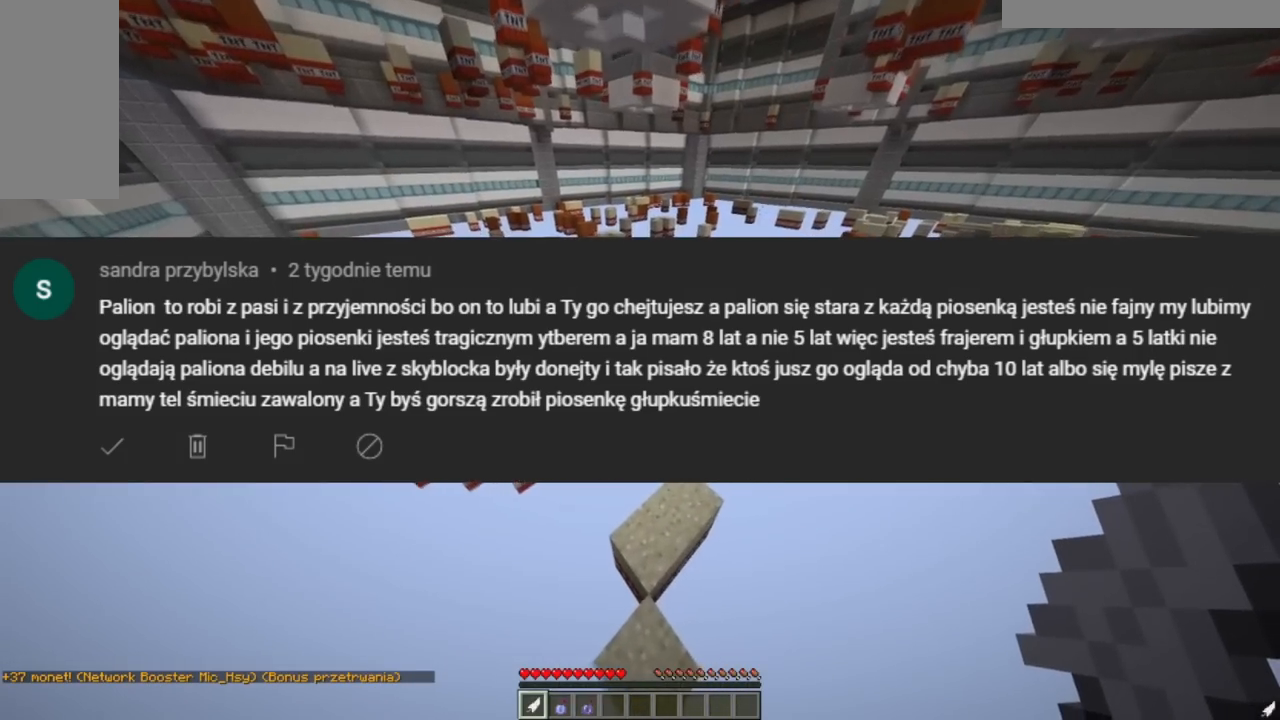
{"keys": ["w"], "mouse": [], "events": [[217, "w", "down"]]}
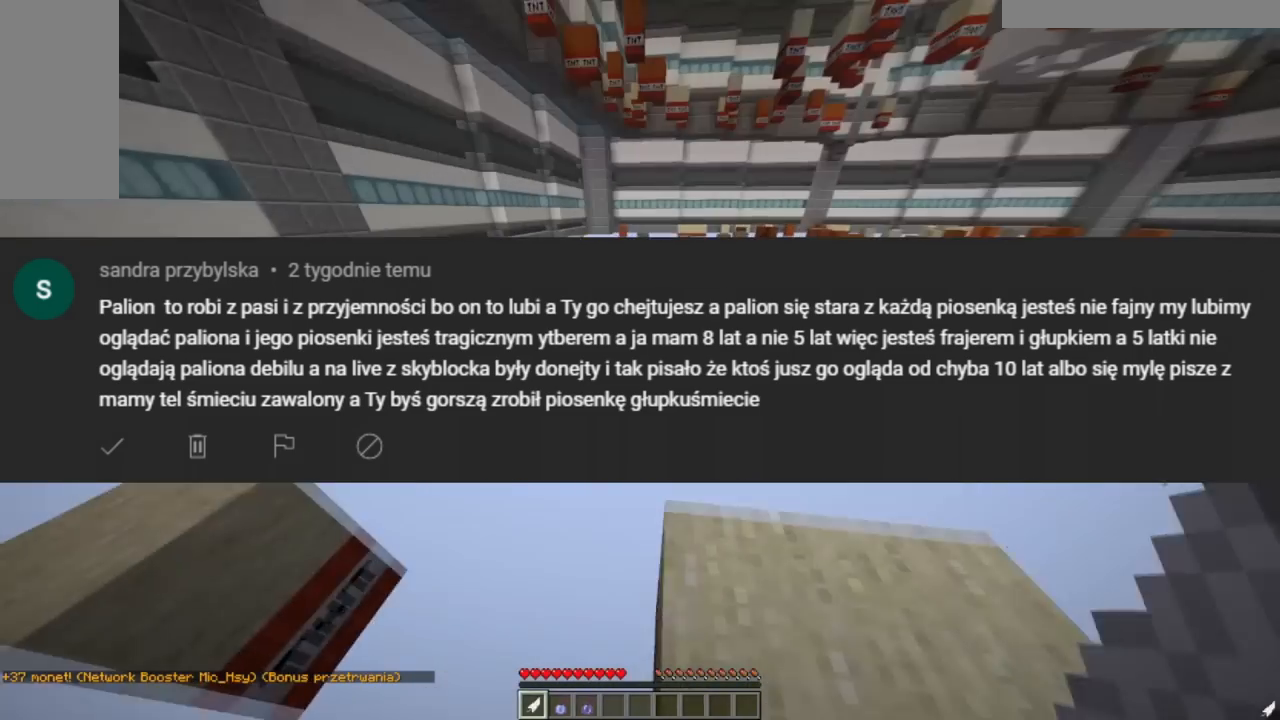
{"keys": ["w"], "mouse": [], "events": []}
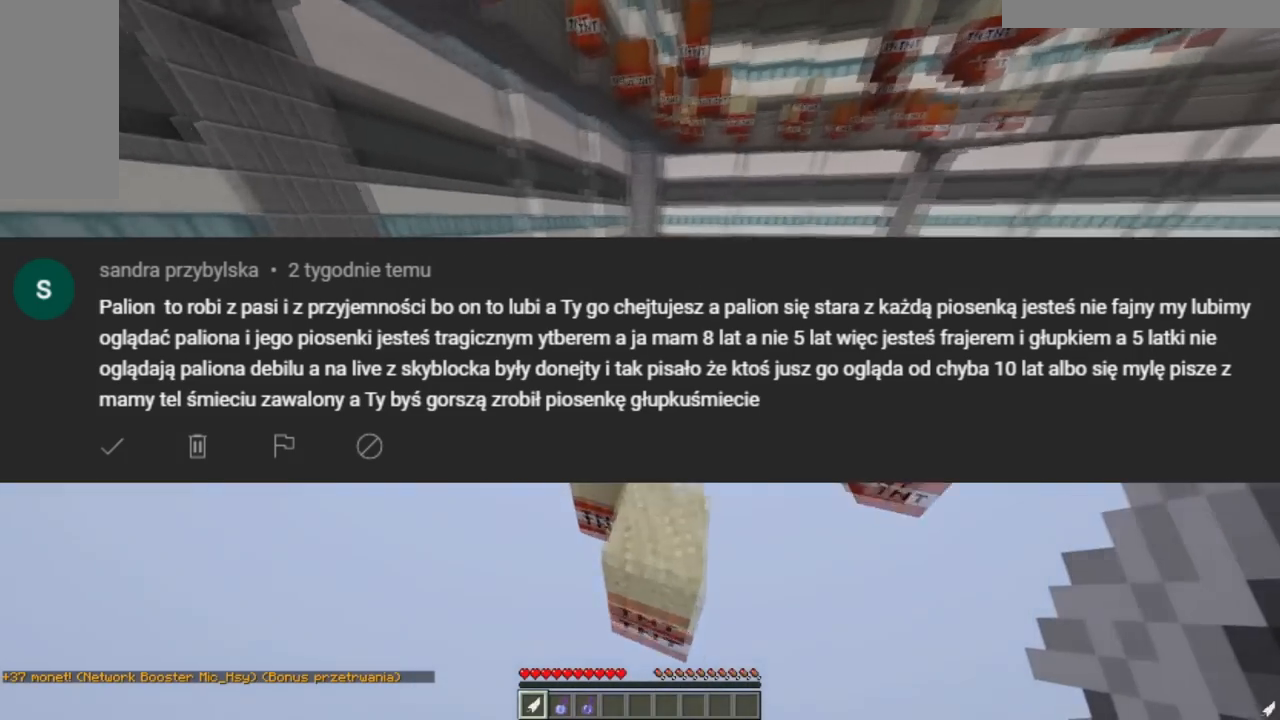
{"keys": ["w"], "mouse": [], "events": [[300, "a", "down"], [467, "a", "up"]]}
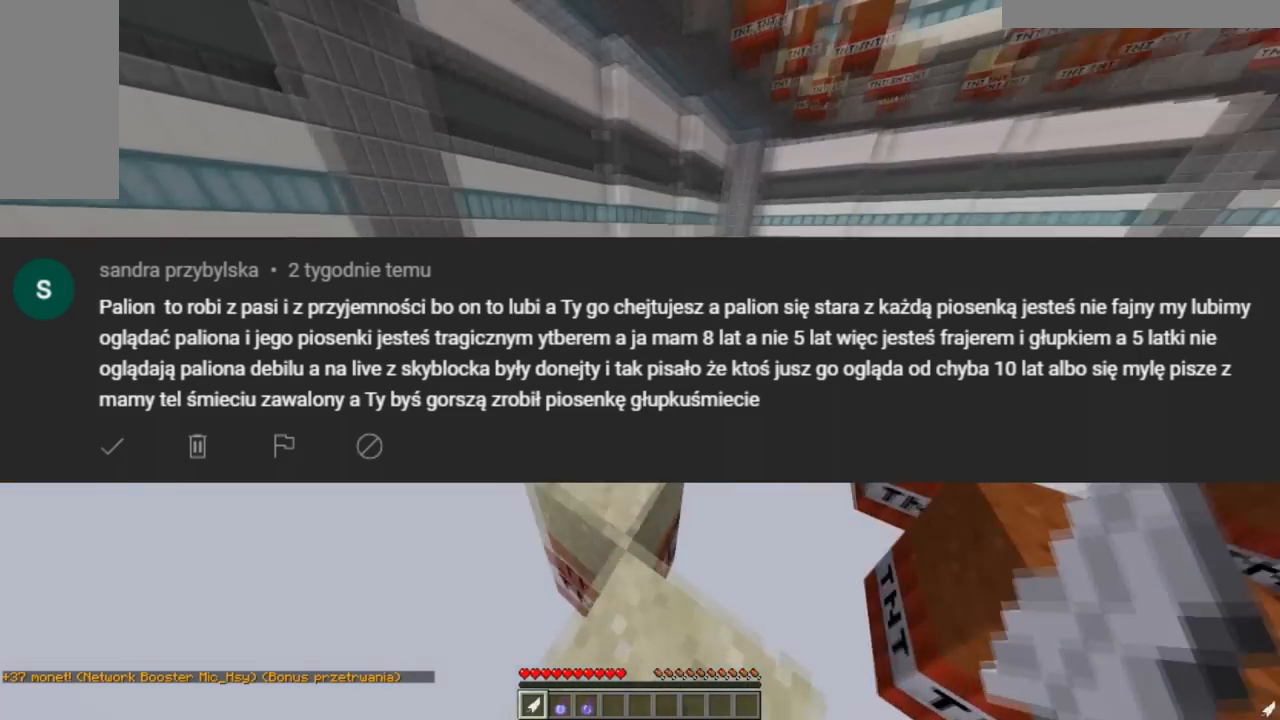
{"keys": ["w"], "mouse": [], "events": []}
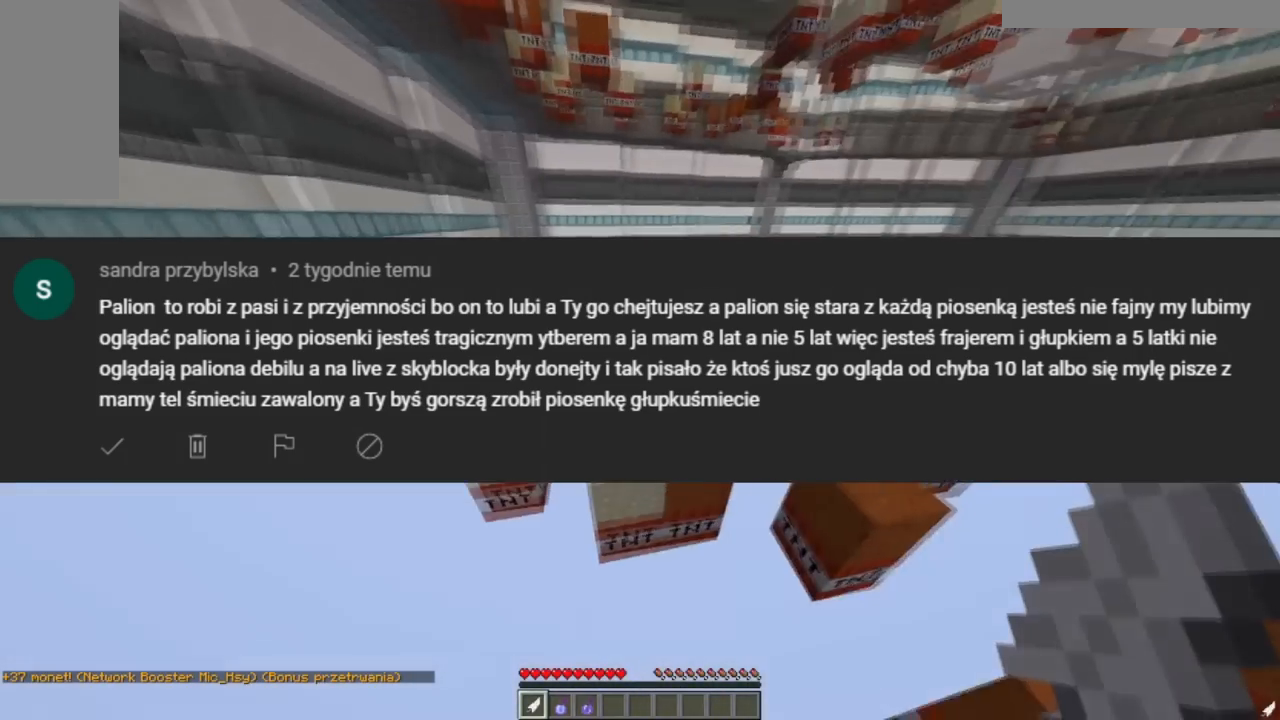
{"keys": ["d", "w"], "mouse": [], "events": [[367, "d", "down"]]}